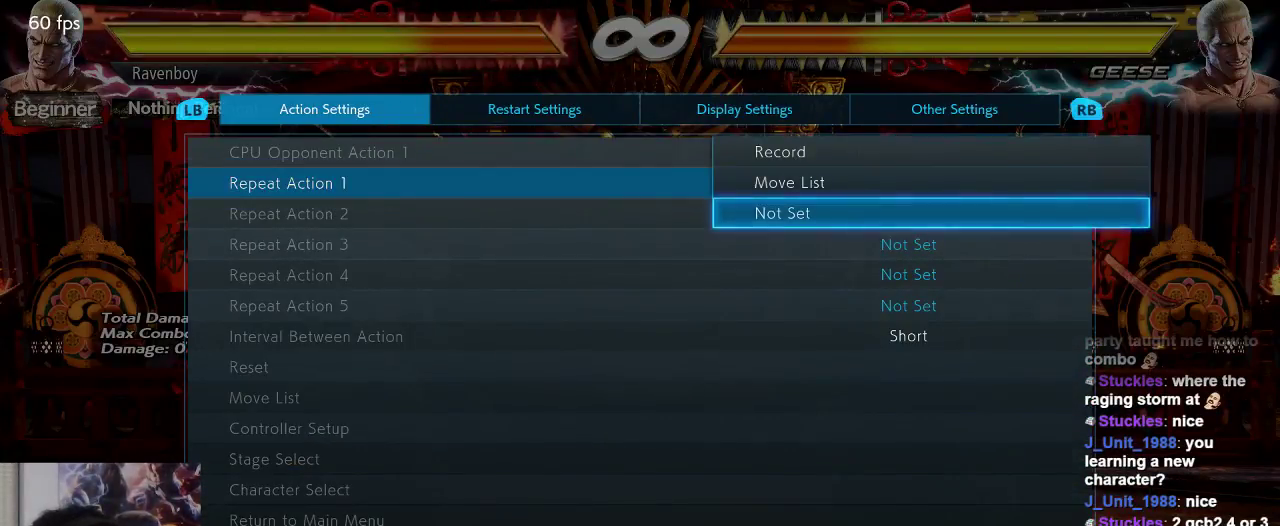
Gameplay with a controller (arcade stick); each line is a JSON object with the inputs held at the frame after it. "events" lists button and stick changes between this image and that frame as [ms after this image, input, new state], when the widget could be followed in between. Not read: L3 R3.
{"buttons": [], "left_stick": "center", "events": [[67, "left_stick", "center"], [167, "left_stick", "up"], [267, "left_stick", "center"], [333, "CROSS", "down"], [433, "CROSS", "up"]]}
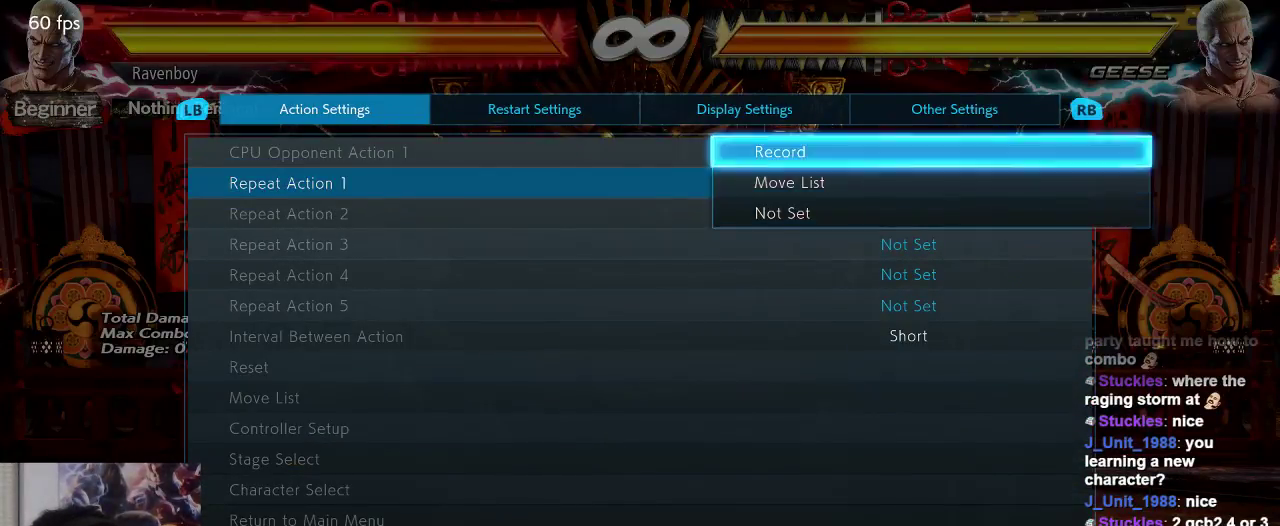
{"buttons": [], "left_stick": "center", "events": []}
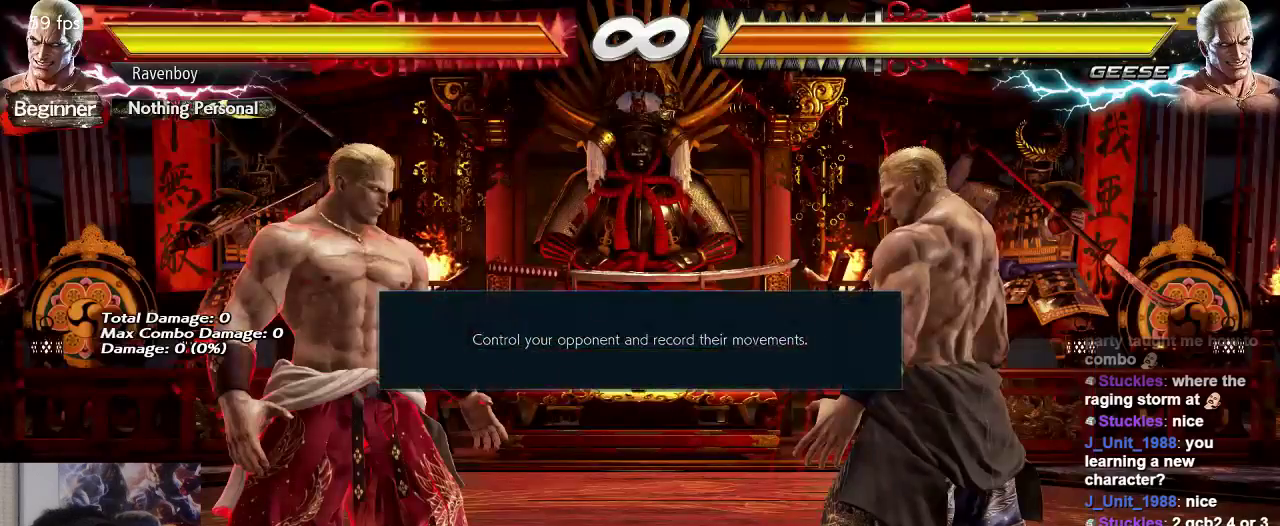
{"buttons": [], "left_stick": "center", "events": [[167, "CROSS", "down"], [233, "CROSS", "up"]]}
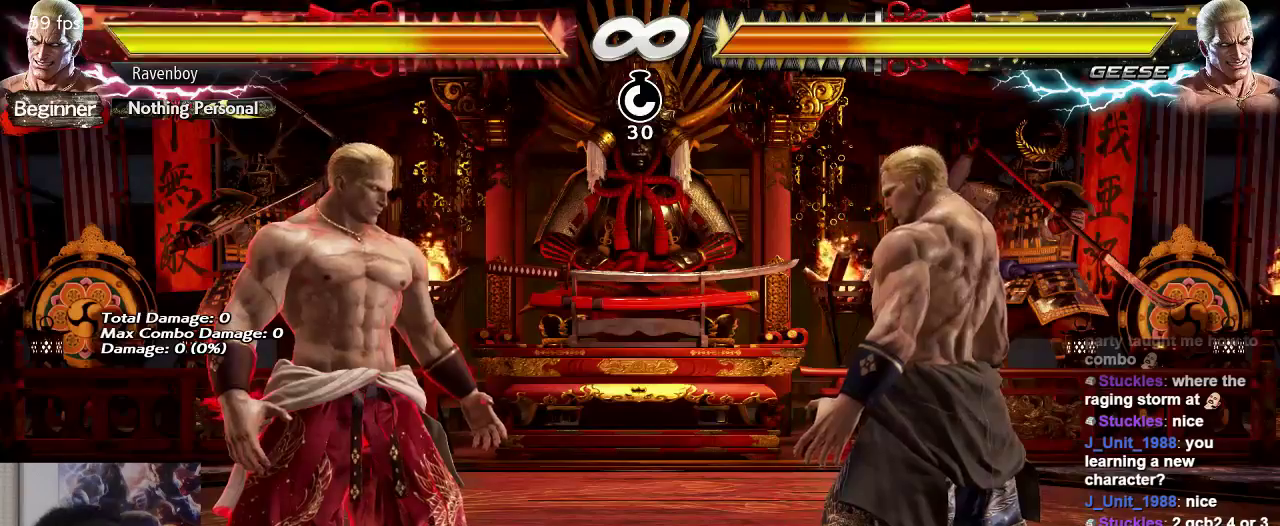
{"buttons": [], "left_stick": "left"}
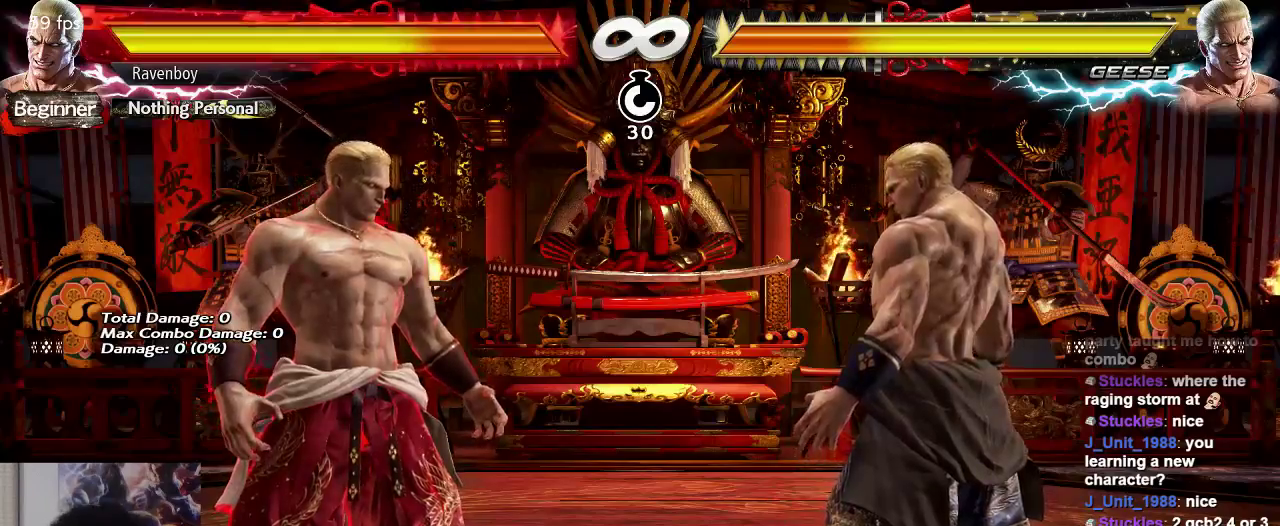
{"buttons": [], "left_stick": "center"}
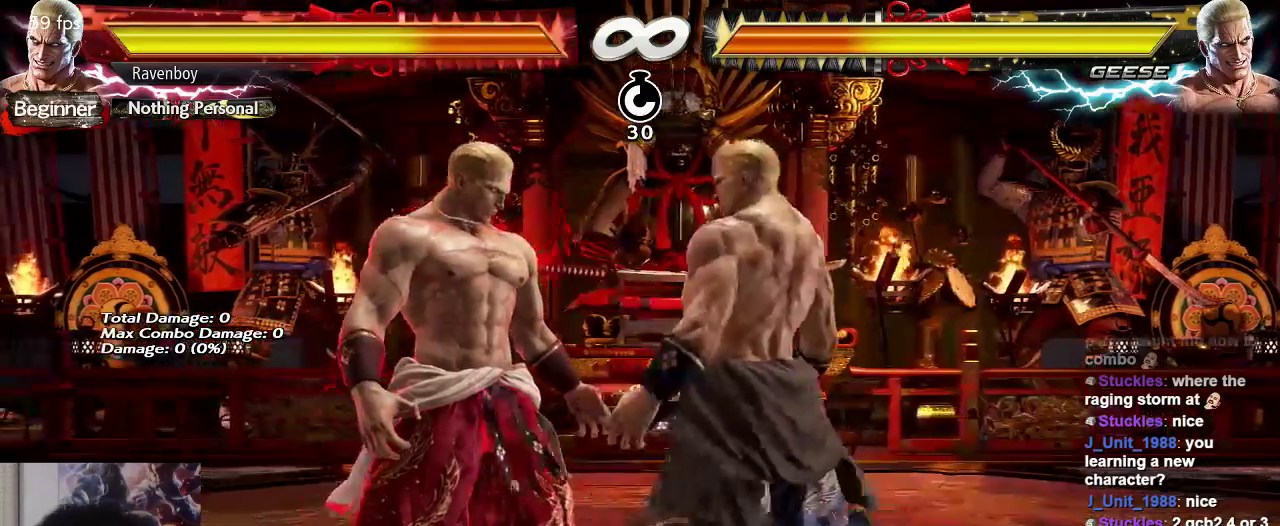
{"buttons": [], "left_stick": "center", "events": []}
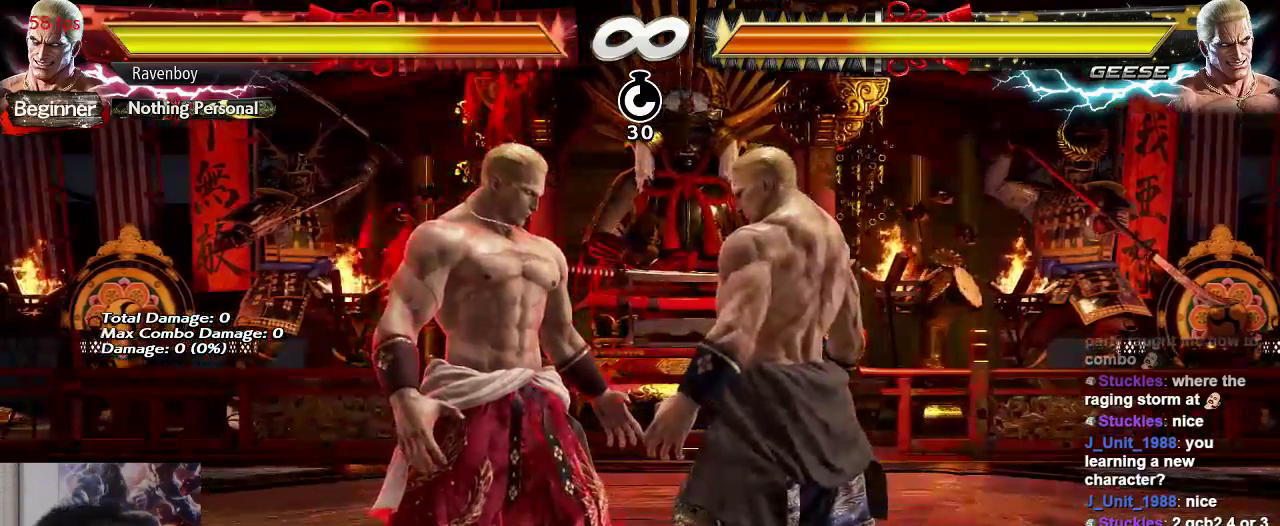
{"buttons": [], "left_stick": "center", "events": []}
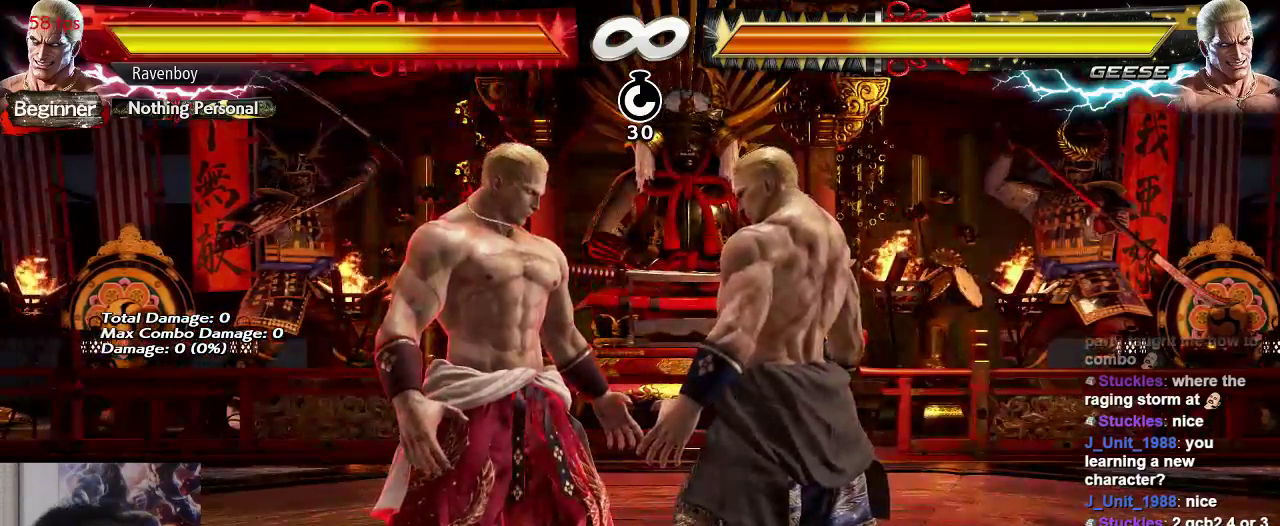
{"buttons": [], "left_stick": "center", "events": []}
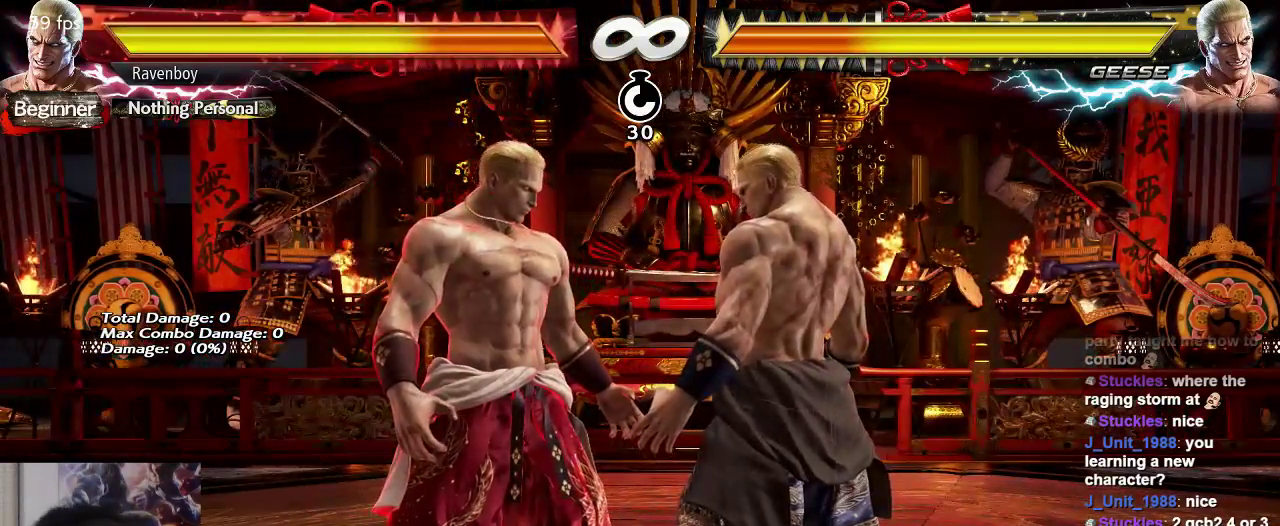
{"buttons": ["TRIANGLE"], "left_stick": "right", "events": [[133, "TRIANGLE", "down"], [267, "TRIANGLE", "up"], [367, "left_stick", "left"], [433, "left_stick", "down"], [500, "TRIANGLE", "down"], [500, "left_stick", "right"]]}
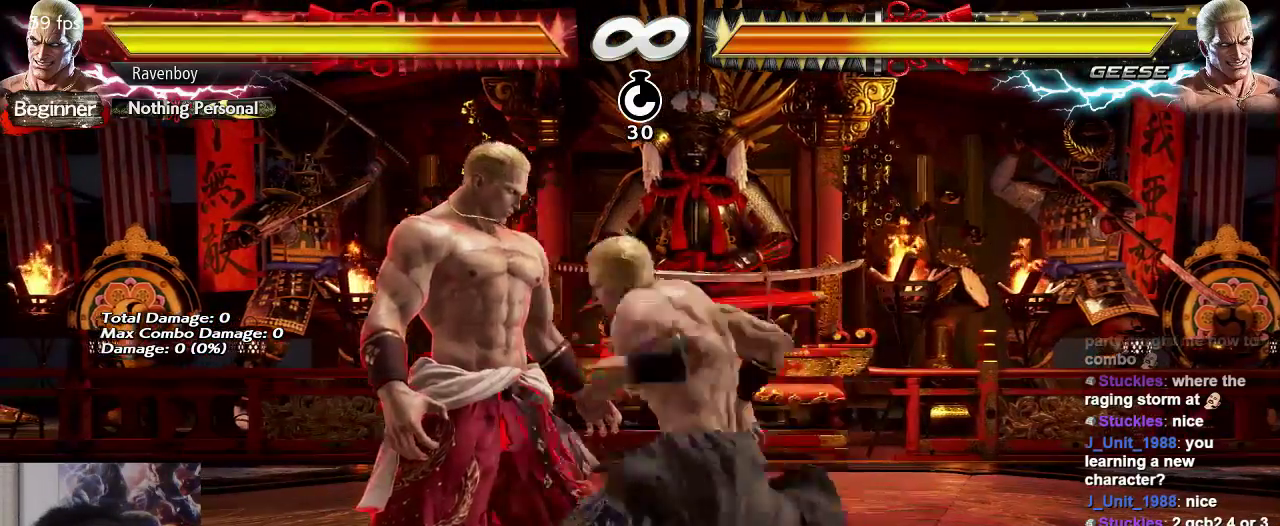
{"buttons": [], "left_stick": "center", "events": [[33, "TRIANGLE", "up"], [67, "left_stick", "up"], [100, "TRIANGLE", "down"], [133, "left_stick", "center"], [200, "TRIANGLE", "up"], [300, "CIRCLE", "down"], [383, "CIRCLE", "up"]]}
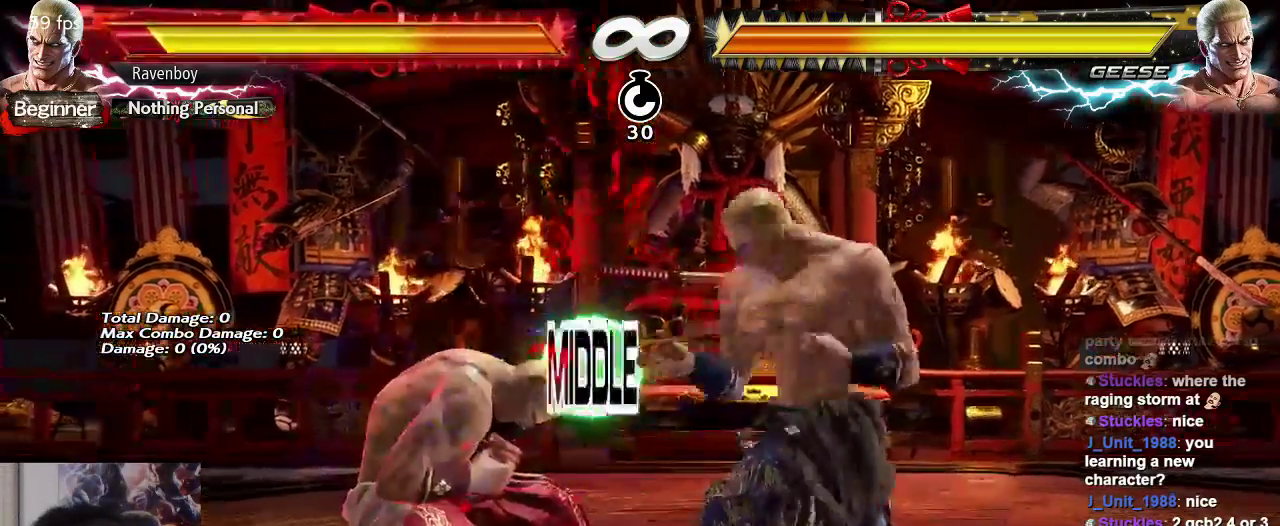
{"buttons": [], "left_stick": "center", "events": [[383, "TRIANGLE", "down"], [483, "TRIANGLE", "up"]]}
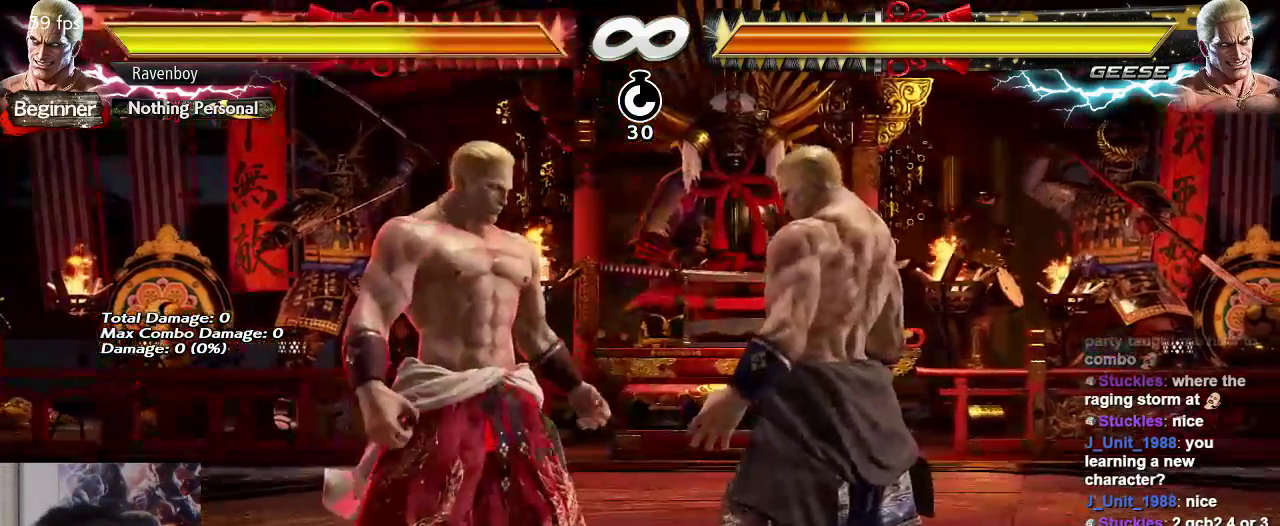
{"buttons": [], "left_stick": "center"}
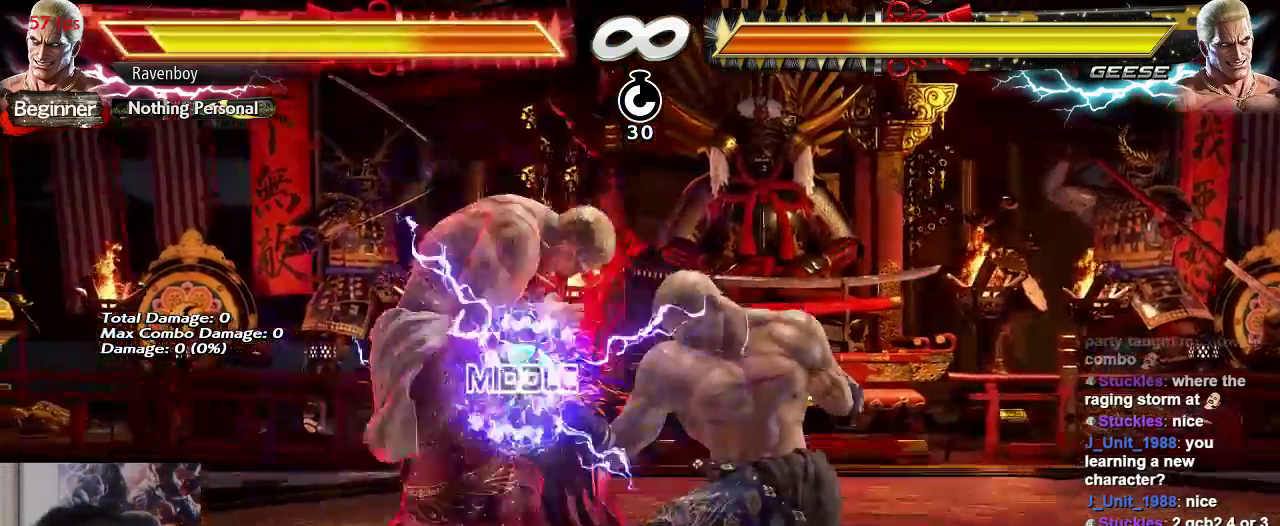
{"buttons": ["TRIANGLE"], "left_stick": "left", "events": [[467, "TRIANGLE", "down"], [500, "left_stick", "left"]]}
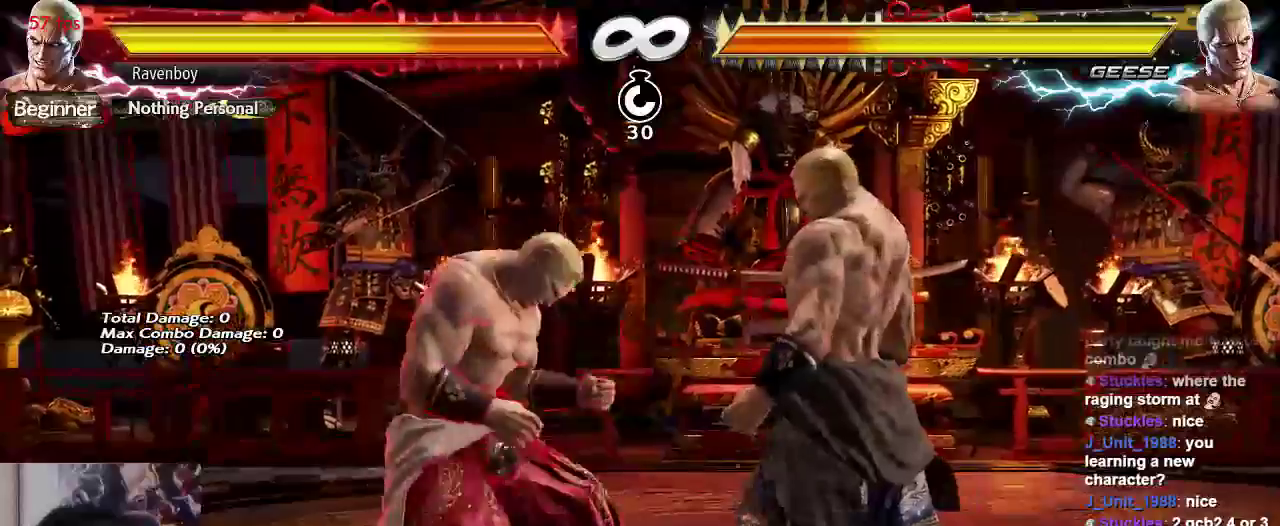
{"buttons": ["TRIANGLE"], "left_stick": "center", "events": [[50, "TRIANGLE", "up"], [67, "left_stick", "down"], [133, "TRIANGLE", "down"], [167, "left_stick", "center"], [200, "TRIANGLE", "up"], [300, "TRIANGLE", "down"], [367, "TRIANGLE", "up"], [433, "TRIANGLE", "down"]]}
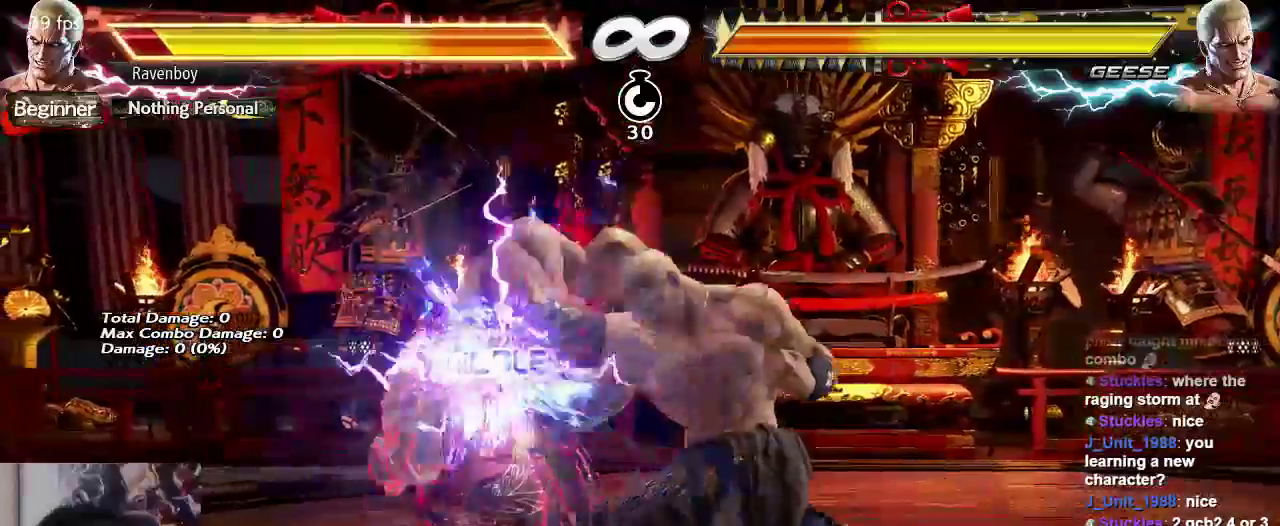
{"buttons": [], "left_stick": "center", "events": [[67, "TRIANGLE", "up"], [233, "CIRCLE", "down"], [333, "CIRCLE", "up"], [400, "CIRCLE", "down"], [500, "CIRCLE", "up"]]}
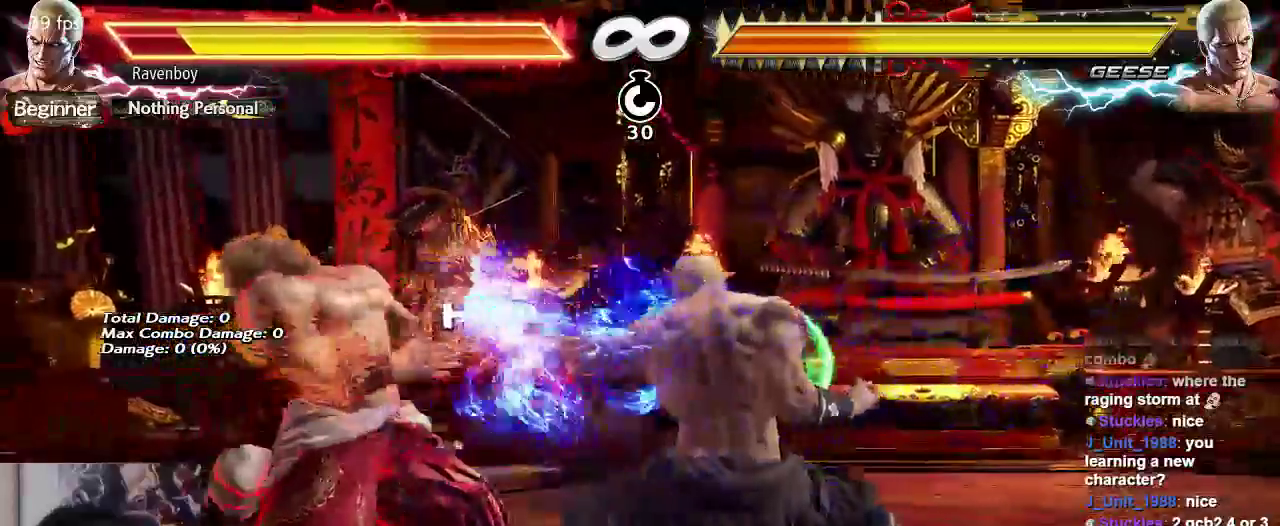
{"buttons": [], "left_stick": "center", "events": []}
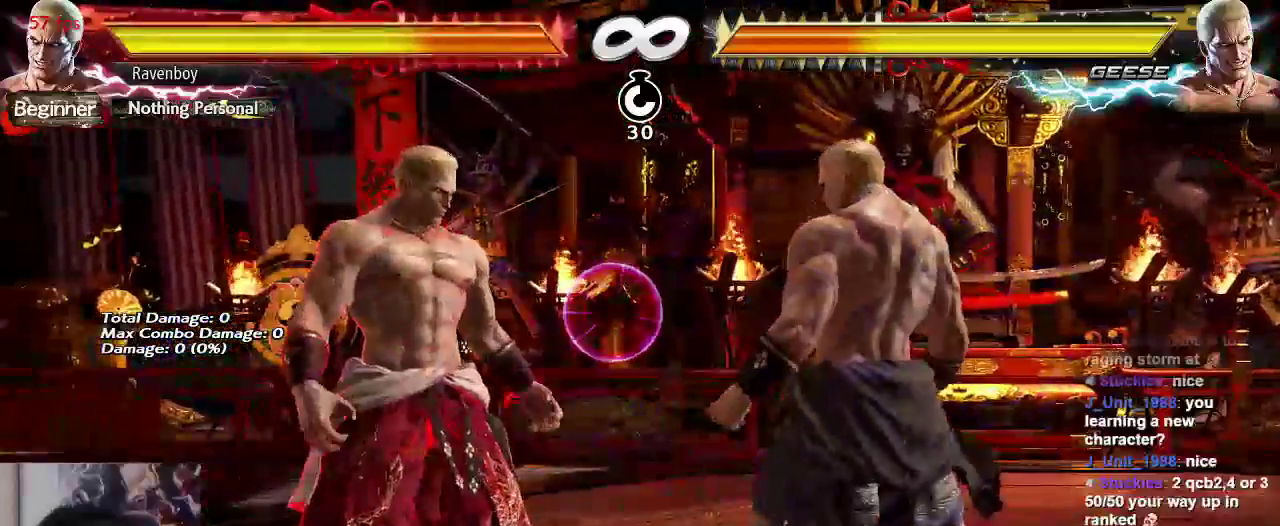
{"buttons": [], "left_stick": "center", "events": [[100, "TRIANGLE", "down"], [150, "TRIANGLE", "up"], [250, "left_stick", "left"], [317, "left_stick", "down"], [350, "TRIANGLE", "down"], [417, "TRIANGLE", "up"], [417, "left_stick", "right"], [483, "left_stick", "center"]]}
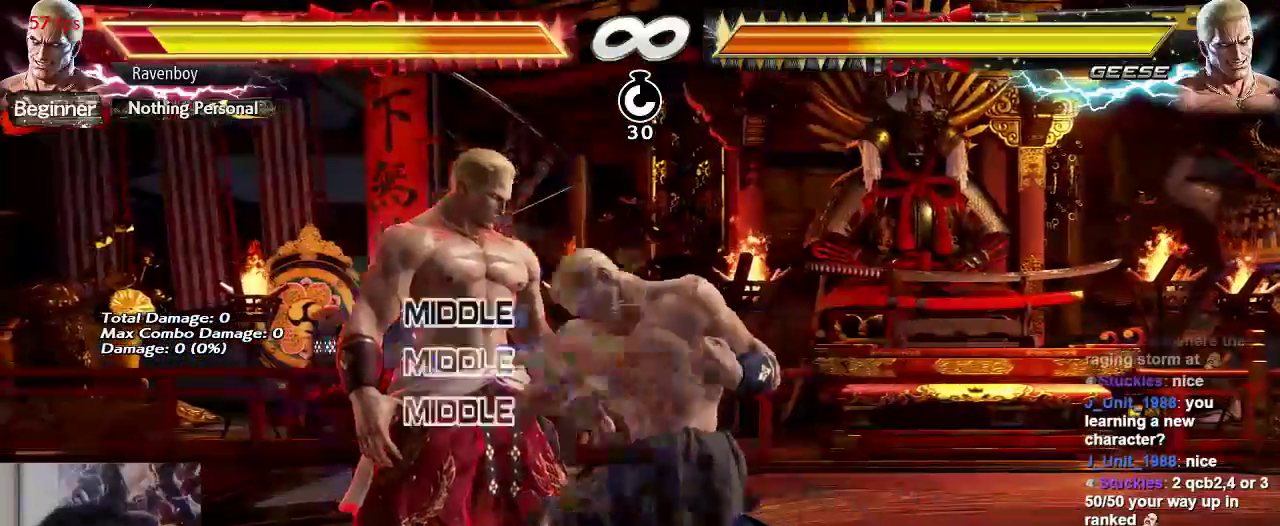
{"buttons": [], "left_stick": "center", "events": [[17, "TRIANGLE", "down"], [83, "TRIANGLE", "up"], [150, "TRIANGLE", "down"], [217, "TRIANGLE", "up"], [283, "TRIANGLE", "down"], [417, "TRIANGLE", "up"]]}
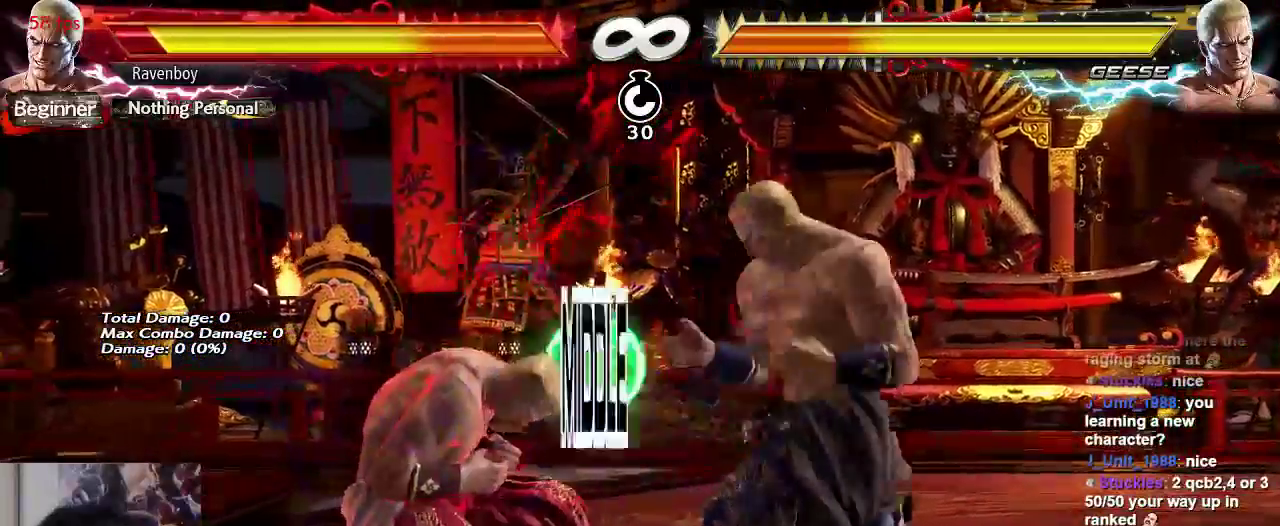
{"buttons": ["TRIANGLE"], "left_stick": "left", "events": [[283, "TRIANGLE", "down"], [383, "TRIANGLE", "up"], [467, "left_stick", "left"], [500, "TRIANGLE", "down"]]}
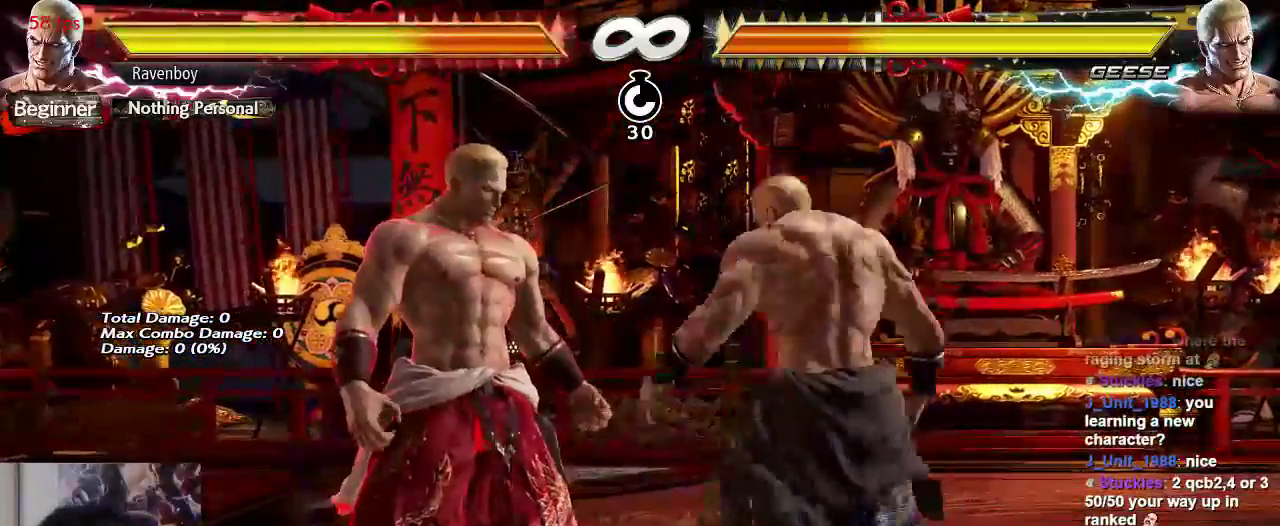
{"buttons": [], "left_stick": "center", "events": [[50, "TRIANGLE", "up"], [50, "left_stick", "down"], [100, "TRIANGLE", "down"], [167, "TRIANGLE", "up"], [167, "left_stick", "center"], [267, "TRIANGLE", "down"], [333, "TRIANGLE", "up"], [433, "CIRCLE", "down"], [500, "CIRCLE", "up"]]}
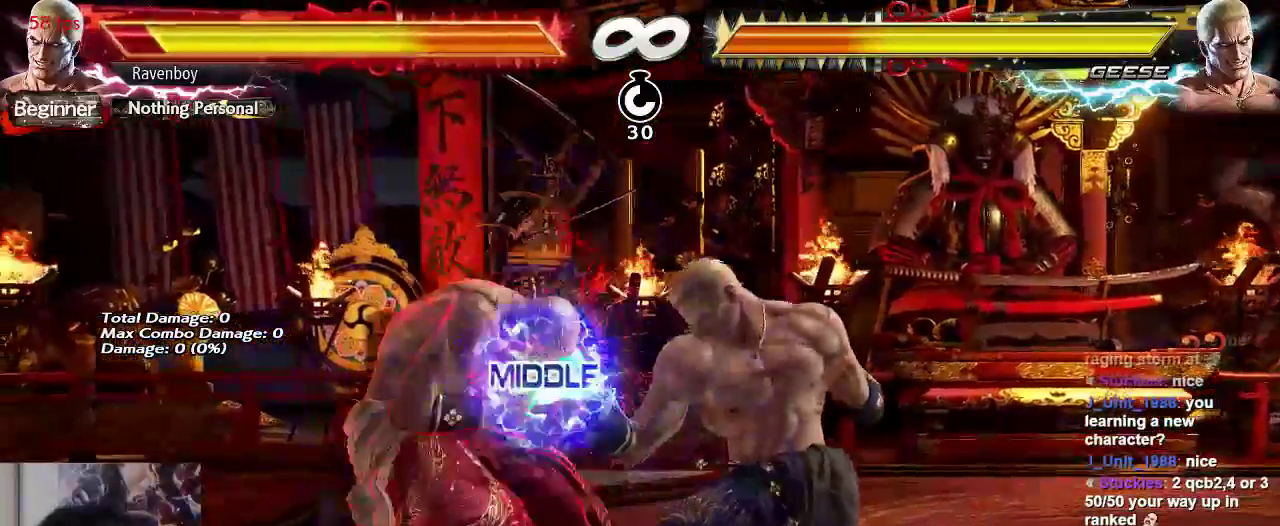
{"buttons": [], "left_stick": "center", "events": [[400, "left_stick", "left"], [467, "left_stick", "center"]]}
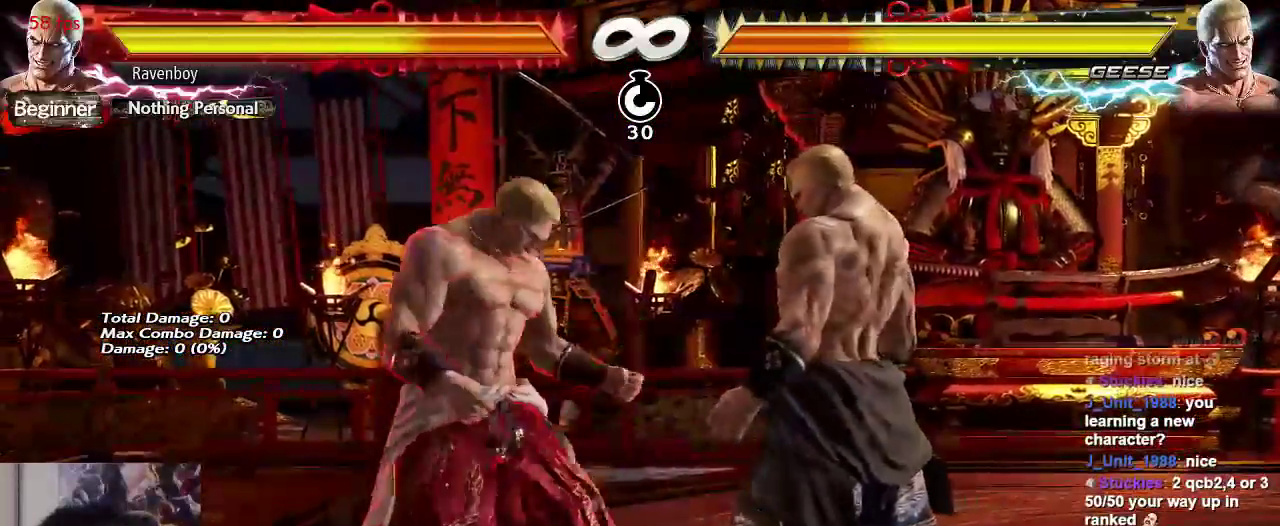
{"buttons": [], "left_stick": "center"}
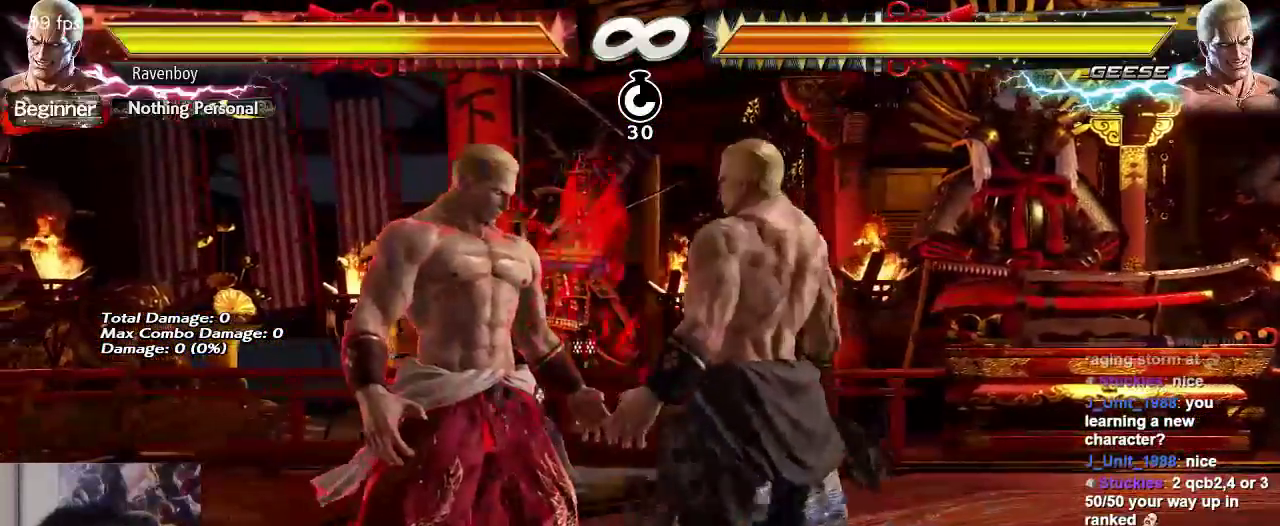
{"buttons": [], "left_stick": "center", "events": []}
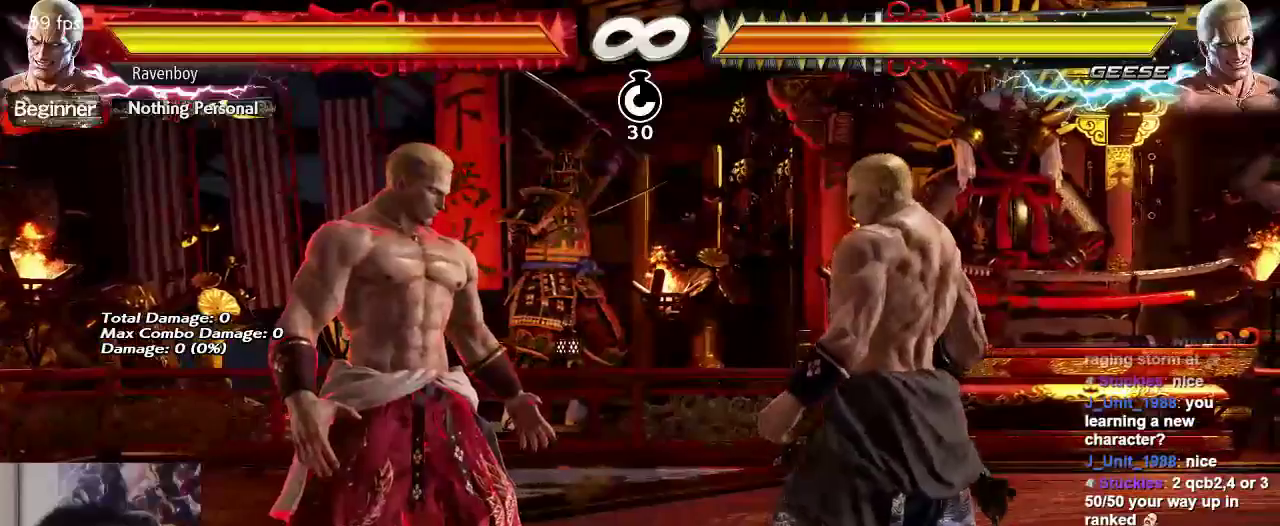
{"buttons": [], "left_stick": "center", "events": [[383, "left_stick", "left"], [450, "left_stick", "center"]]}
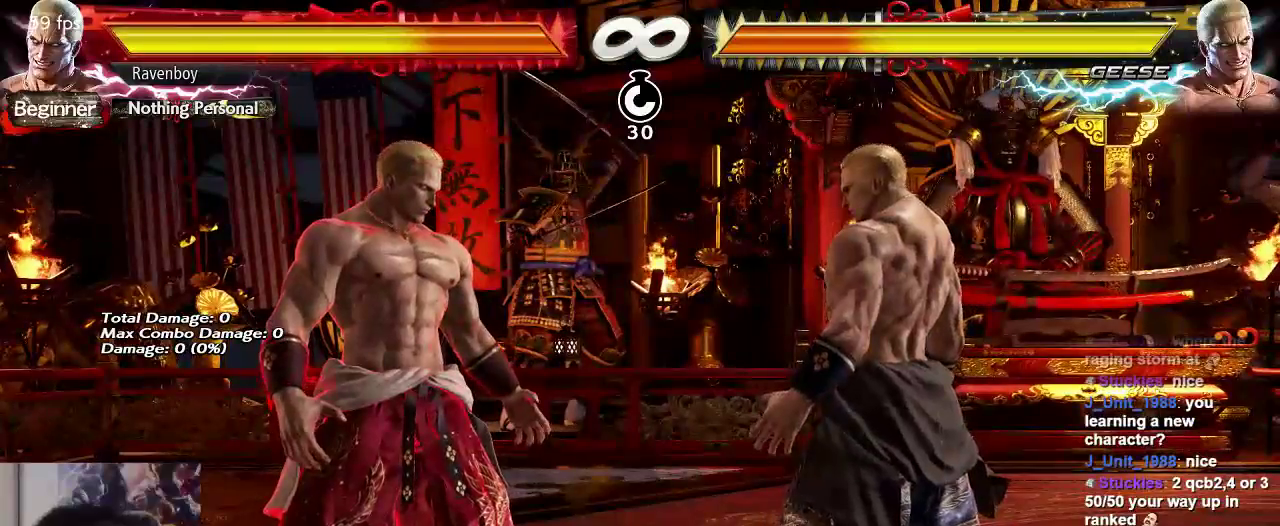
{"buttons": [], "left_stick": "center", "events": [[50, "left_stick", "left"], [117, "left_stick", "center"]]}
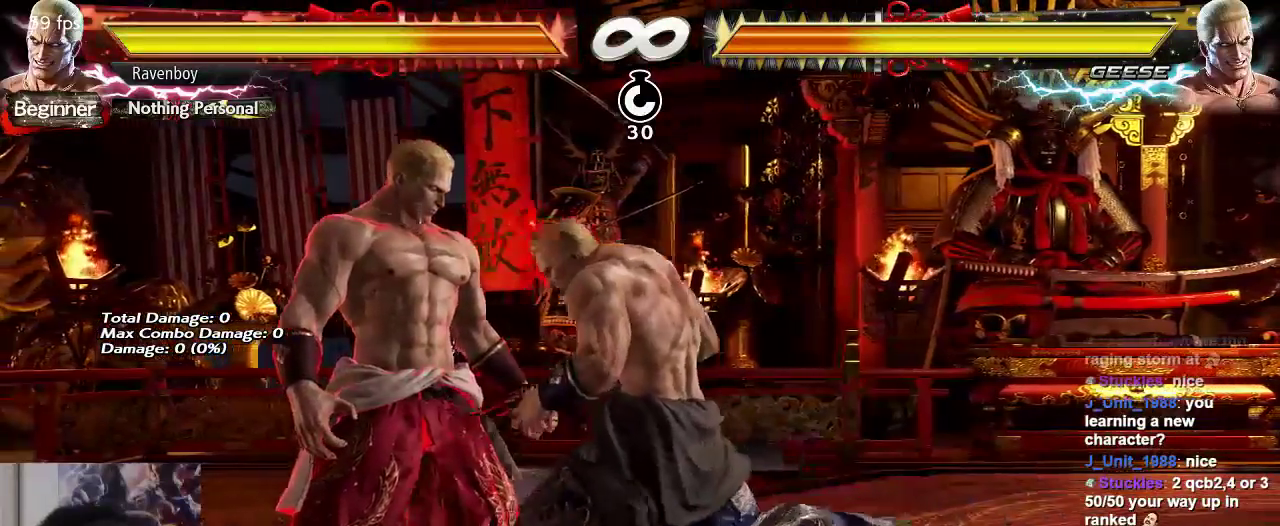
{"buttons": ["SELECT"], "left_stick": "center", "events": [[467, "SELECT", "down"]]}
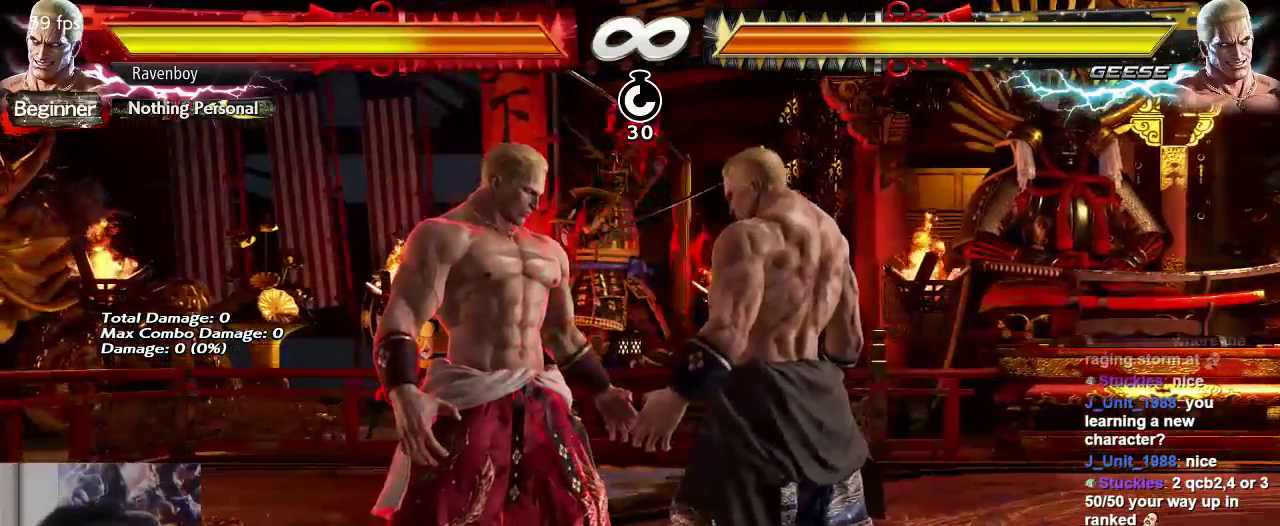
{"buttons": [], "left_stick": "center", "events": [[67, "SELECT", "up"]]}
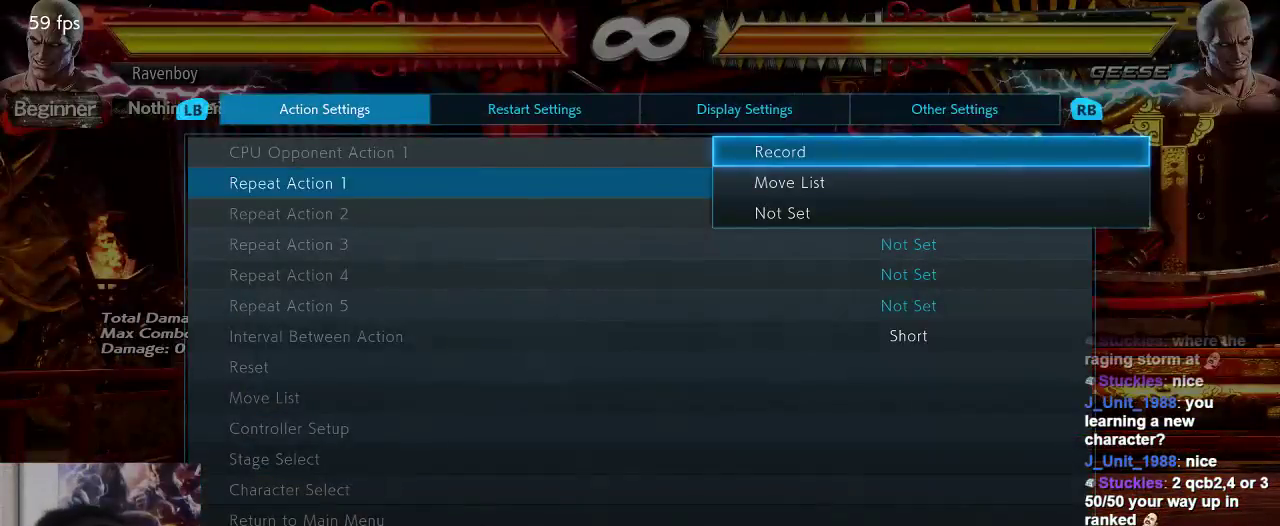
{"buttons": ["CIRCLE"], "left_stick": "center", "events": [[467, "CIRCLE", "down"]]}
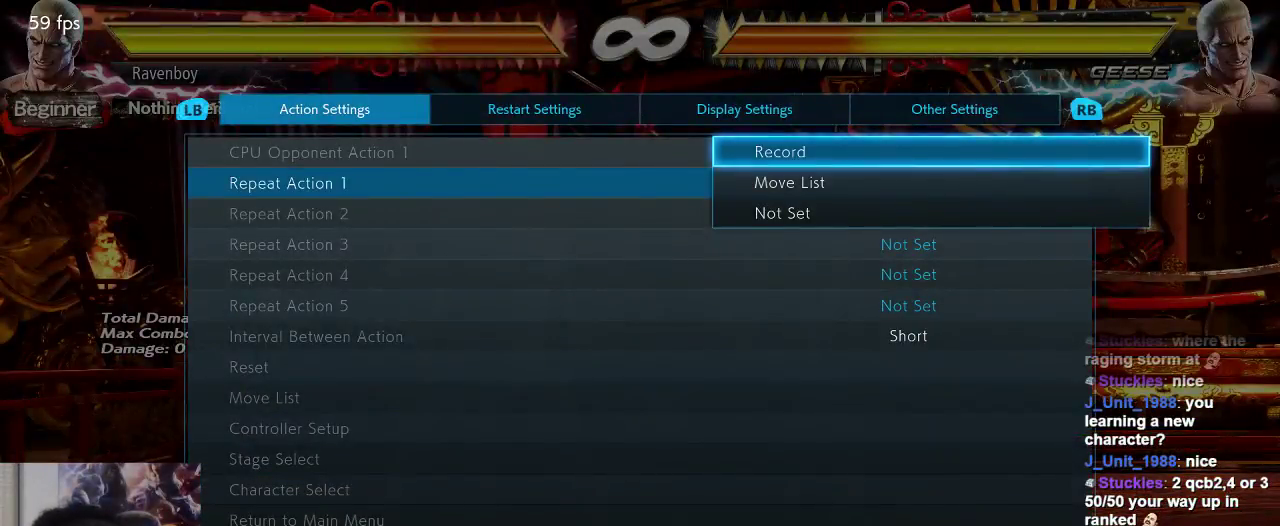
{"buttons": [], "left_stick": "center", "events": [[67, "CIRCLE", "up"]]}
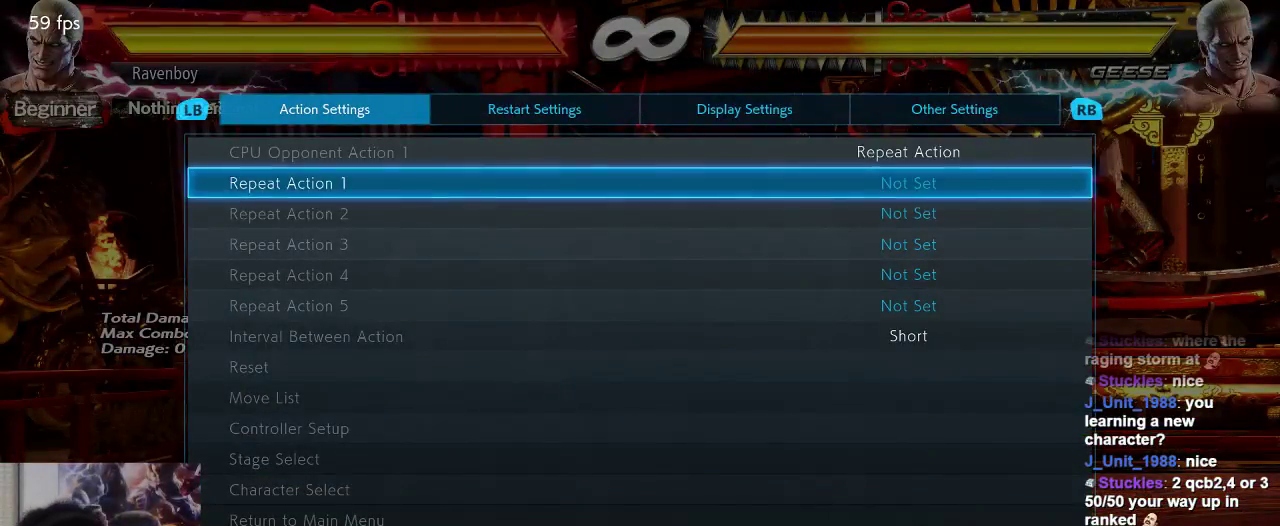
{"buttons": [], "left_stick": "center", "events": [[250, "SELECT", "down"], [450, "SELECT", "up"]]}